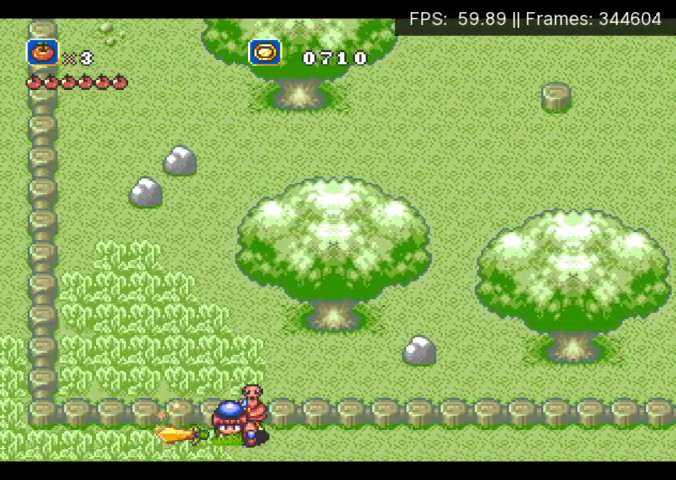
Gameplay with a controller (Xbox layout); each line is a JSON object with the inputs held at the frame after it. "events" lists button and stick changes between this image and that frame as [ms after this image, input, new state], when the widget could be followed in between. Not read: L3 R3 left_stick right_stick.
{"buttons": [], "events": [[33, "X", "down"], [100, "X", "up"], [167, "X", "down"], [233, "X", "up"], [300, "X", "down"], [367, "X", "up"], [433, "X", "down"], [500, "X", "up"]]}
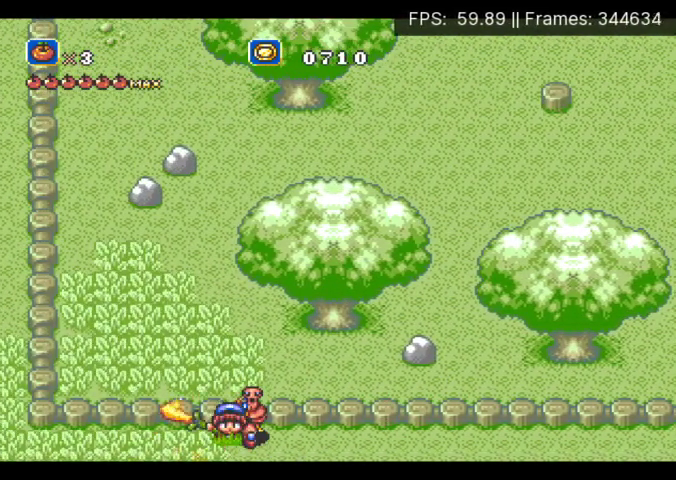
{"buttons": ["X"], "events": [[67, "X", "down"], [133, "X", "up"], [233, "X", "down"], [300, "X", "up"], [367, "X", "down"], [433, "X", "up"], [500, "X", "down"]]}
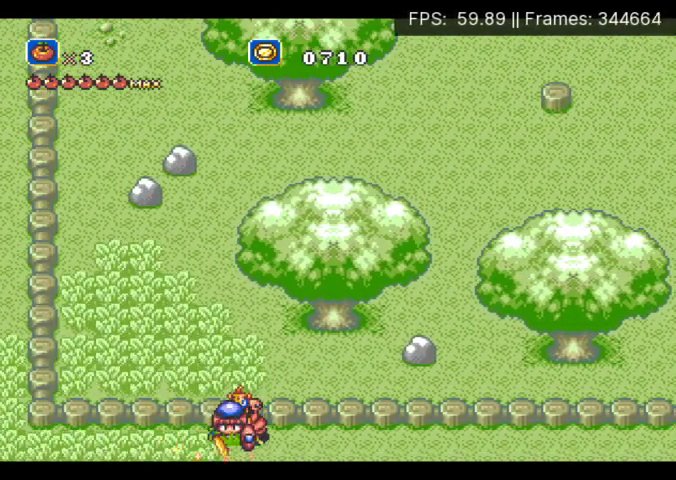
{"buttons": ["DPAD_LEFT"], "events": [[100, "X", "up"], [300, "A", "down"], [433, "A", "up"], [433, "DPAD_LEFT", "down"]]}
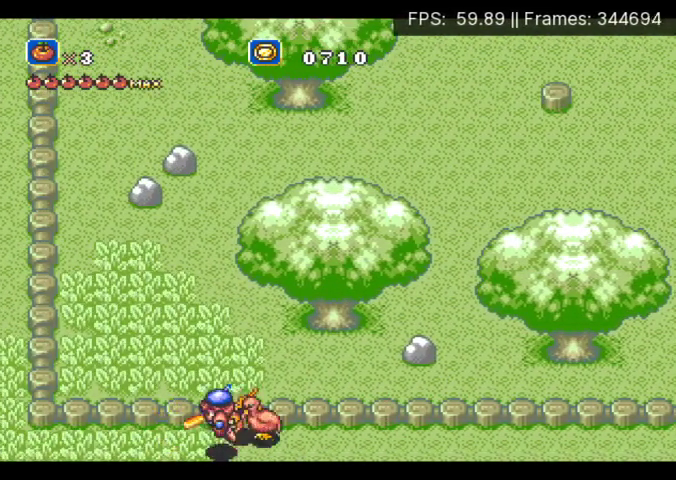
{"buttons": [], "events": [[167, "DPAD_LEFT", "up"], [233, "DPAD_DOWN", "down"], [333, "DPAD_DOWN", "up"]]}
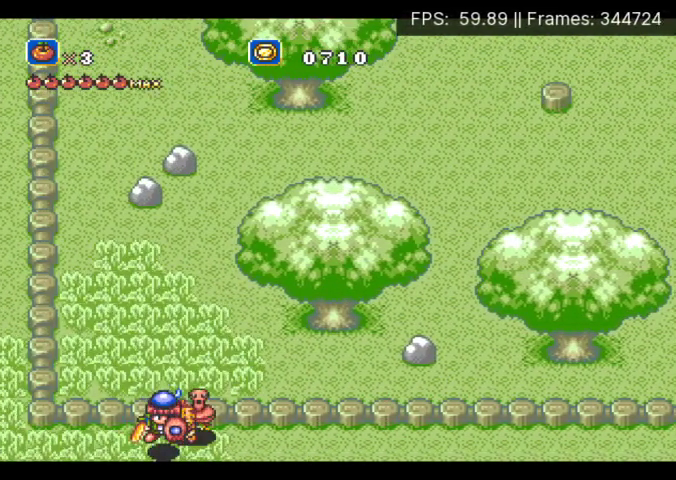
{"buttons": ["X"], "events": [[133, "DPAD_RIGHT", "down"], [200, "DPAD_DOWN", "down"], [233, "DPAD_RIGHT", "up"], [333, "DPAD_DOWN", "up"], [333, "X", "down"]]}
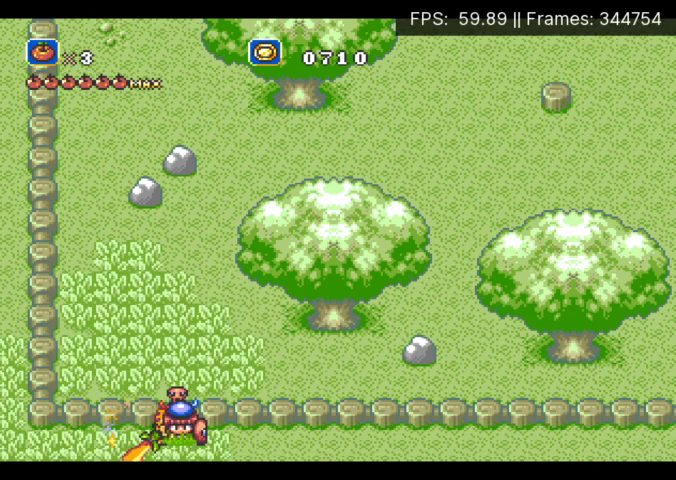
{"buttons": [], "events": [[333, "X", "up"], [400, "X", "down"], [467, "X", "up"]]}
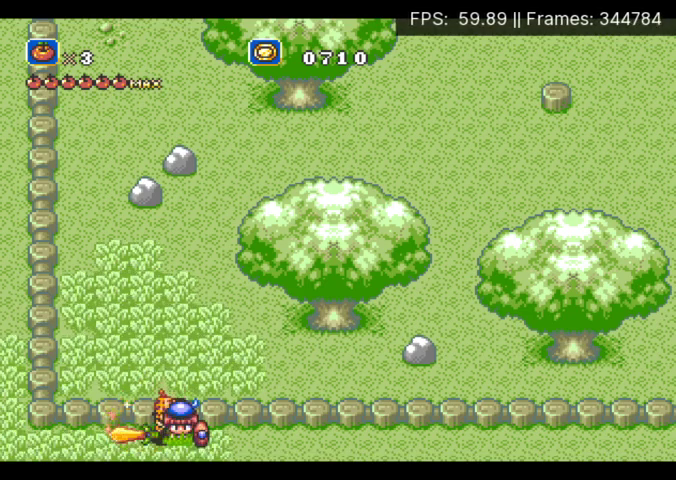
{"buttons": ["X"], "events": [[33, "X", "down"], [100, "X", "up"], [167, "X", "down"], [233, "X", "up"], [300, "X", "down"], [400, "X", "up"], [467, "X", "down"]]}
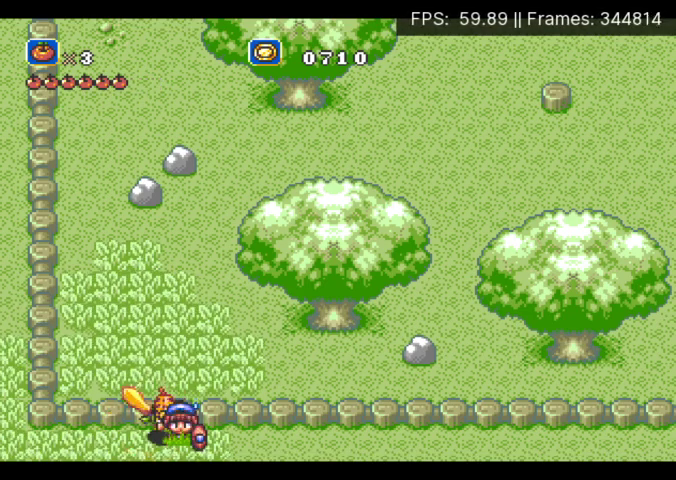
{"buttons": [], "events": [[33, "X", "up"], [100, "X", "down"], [333, "X", "up"]]}
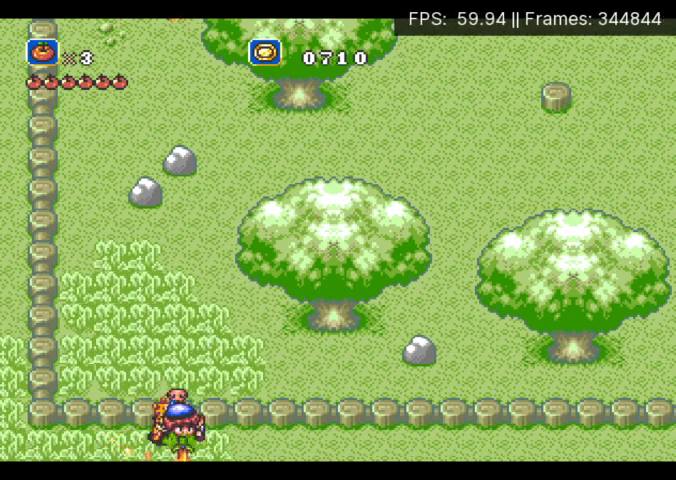
{"buttons": [], "events": [[33, "A", "down"], [67, "DPAD_LEFT", "down"], [167, "A", "up"], [300, "DPAD_LEFT", "up"]]}
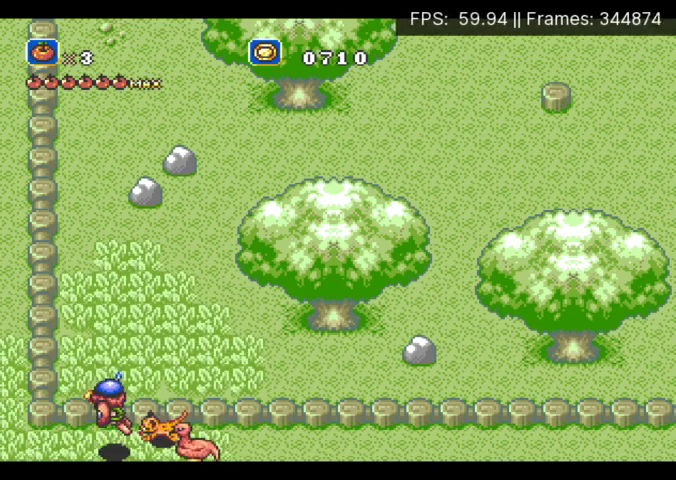
{"buttons": ["X"], "events": [[100, "DPAD_DOWN", "down"], [233, "DPAD_DOWN", "up"], [300, "X", "down"]]}
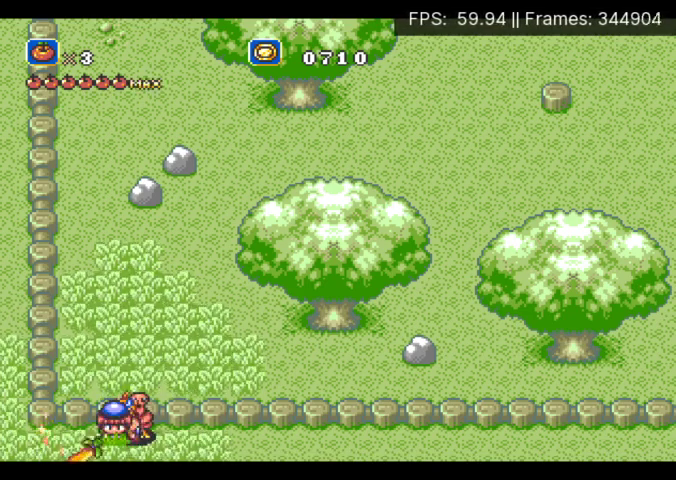
{"buttons": [], "events": [[33, "X", "up"], [100, "X", "down"], [167, "X", "up"], [233, "X", "down"], [300, "X", "up"], [367, "X", "down"], [467, "X", "up"]]}
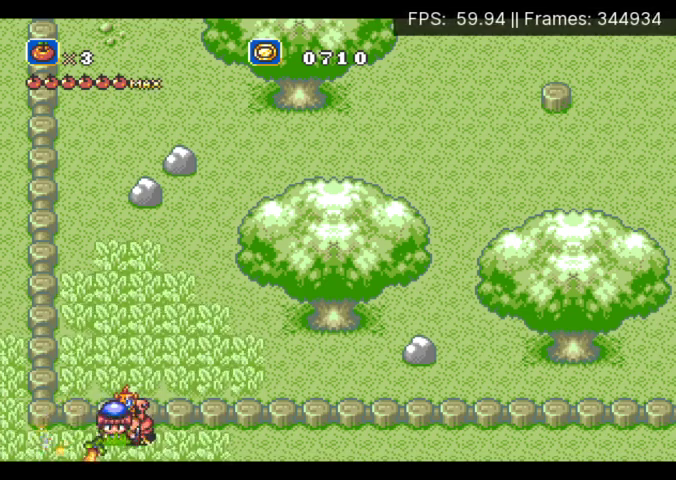
{"buttons": ["X"], "events": [[33, "X", "down"], [100, "X", "up"], [167, "X", "down"], [267, "X", "up"], [333, "X", "down"], [400, "X", "up"], [467, "X", "down"]]}
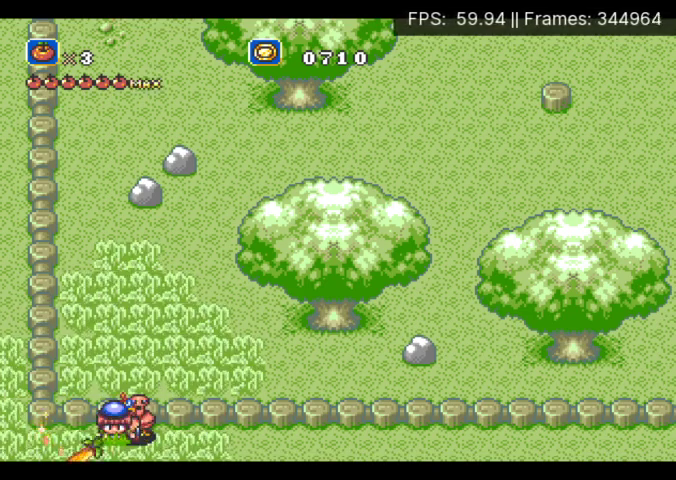
{"buttons": [], "events": [[67, "X", "up"], [300, "A", "down"], [433, "A", "up"]]}
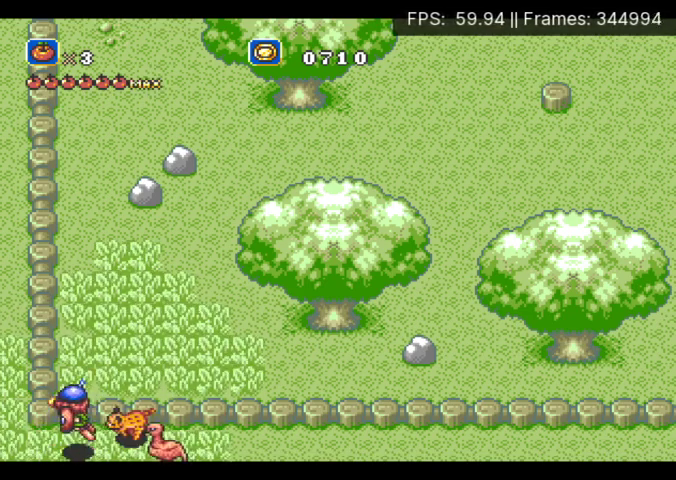
{"buttons": [], "events": [[133, "DPAD_DOWN", "down"], [200, "DPAD_DOWN", "up"], [400, "X", "down"], [467, "X", "up"]]}
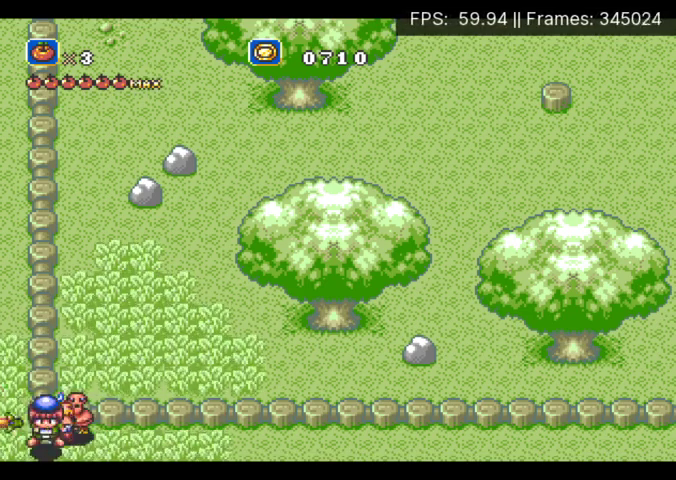
{"buttons": ["X"], "events": [[33, "X", "down"], [133, "X", "up"], [200, "X", "down"], [267, "X", "up"], [333, "X", "down"], [433, "X", "up"], [500, "X", "down"]]}
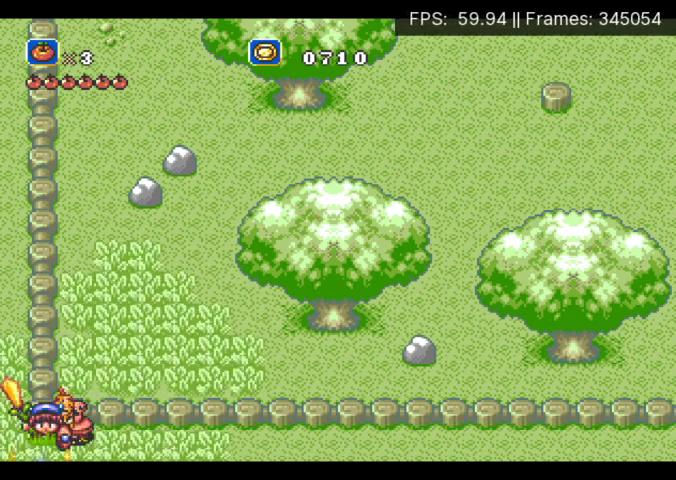
{"buttons": ["A", "DPAD_UP"], "events": [[67, "X", "up"], [233, "DPAD_LEFT", "down"], [333, "A", "down"], [467, "DPAD_UP", "down"], [500, "DPAD_LEFT", "up"]]}
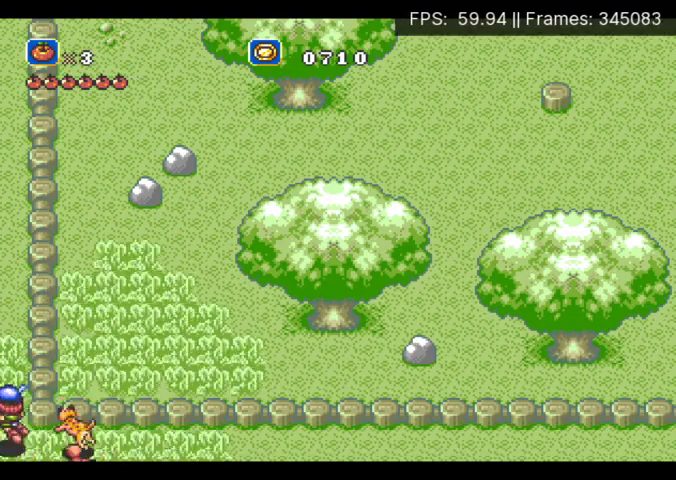
{"buttons": ["DPAD_UP"], "events": [[300, "A", "up"], [400, "A", "down"], [467, "A", "up"]]}
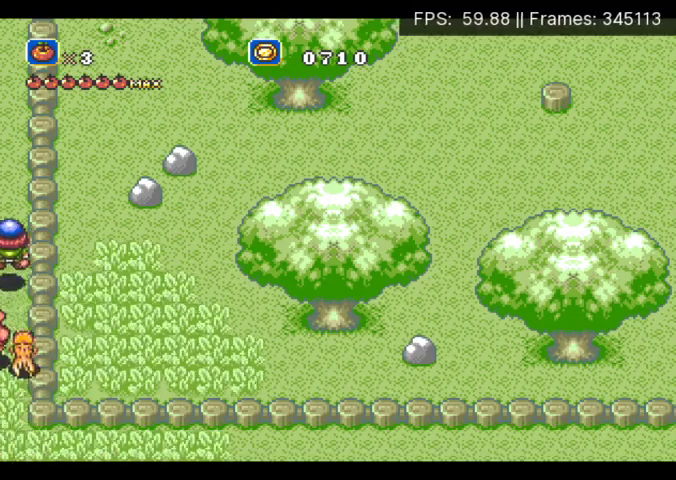
{"buttons": ["DPAD_UP"], "events": [[33, "A", "down"], [133, "A", "up"], [200, "A", "down"], [267, "A", "up"], [333, "A", "down"], [433, "A", "up"]]}
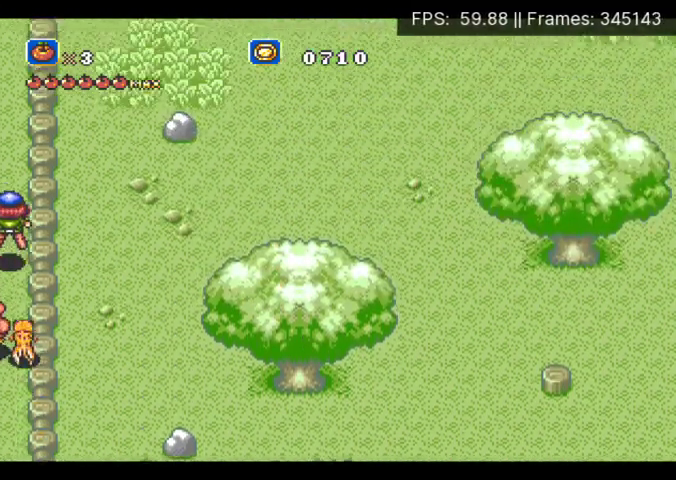
{"buttons": ["DPAD_UP"], "events": [[33, "A", "down"], [133, "A", "up"]]}
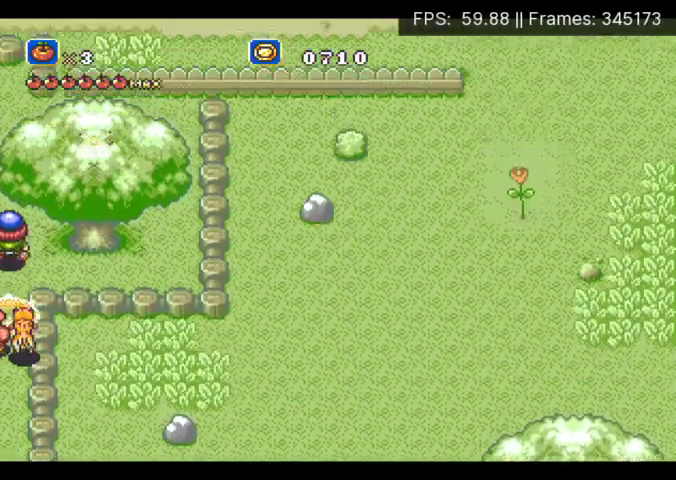
{"buttons": ["DPAD_LEFT"], "events": [[33, "DPAD_RIGHT", "down"], [167, "DPAD_UP", "up"], [400, "DPAD_RIGHT", "up"], [433, "DPAD_LEFT", "down"]]}
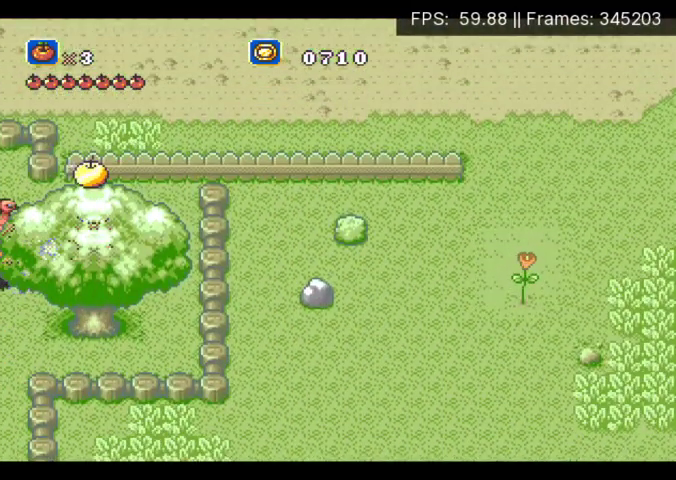
{"buttons": ["DPAD_LEFT"], "events": [[167, "A", "down"], [267, "A", "up"], [333, "A", "down"], [400, "A", "up"]]}
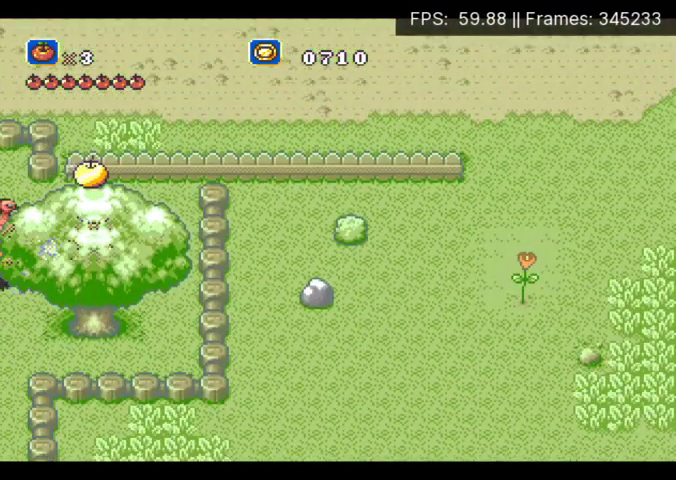
{"buttons": ["A", "DPAD_LEFT"], "events": [[33, "A", "down"], [100, "A", "up"], [167, "A", "down"], [433, "A", "up"], [500, "A", "down"]]}
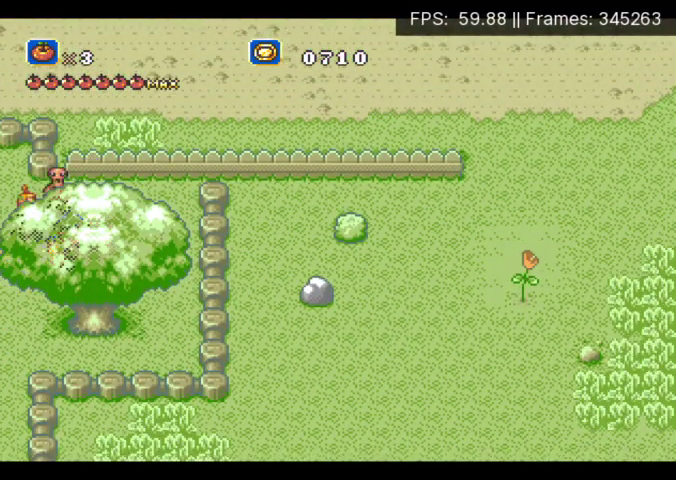
{"buttons": ["A", "DPAD_DOWN"], "events": [[100, "A", "up"], [167, "A", "down"], [233, "DPAD_DOWN", "down"], [267, "A", "up"], [433, "DPAD_LEFT", "up"], [500, "A", "down"]]}
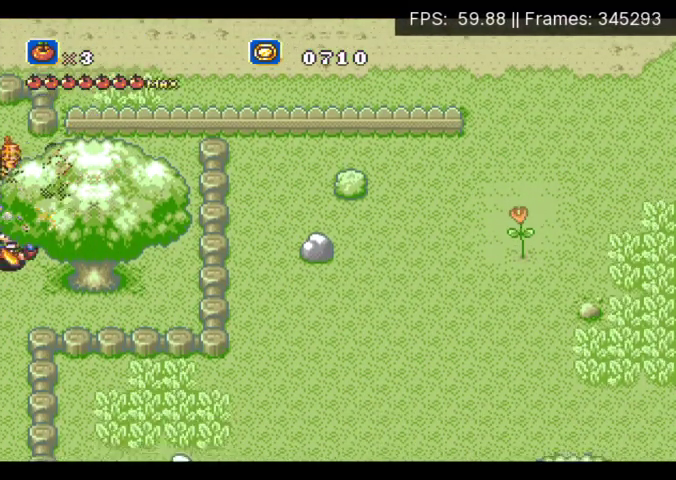
{"buttons": ["A", "DPAD_DOWN"], "events": [[67, "A", "up"], [133, "A", "down"], [233, "A", "up"], [300, "A", "down"], [367, "A", "up"], [467, "A", "down"]]}
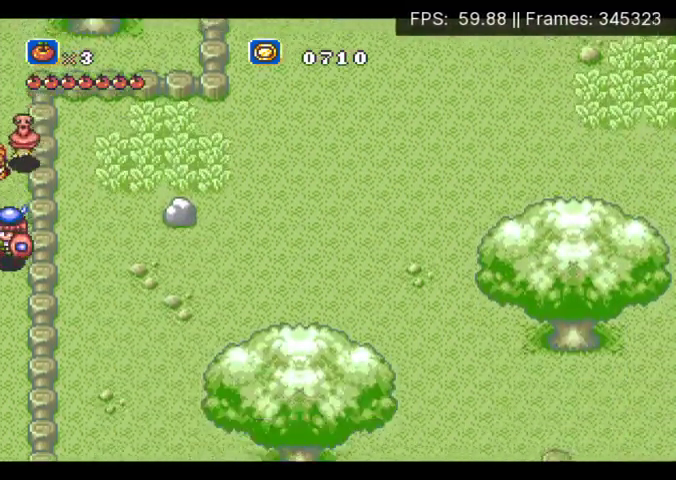
{"buttons": ["A", "DPAD_DOWN"], "events": [[67, "A", "up"], [133, "A", "down"], [233, "A", "up"], [333, "A", "down"], [433, "A", "up"], [500, "A", "down"]]}
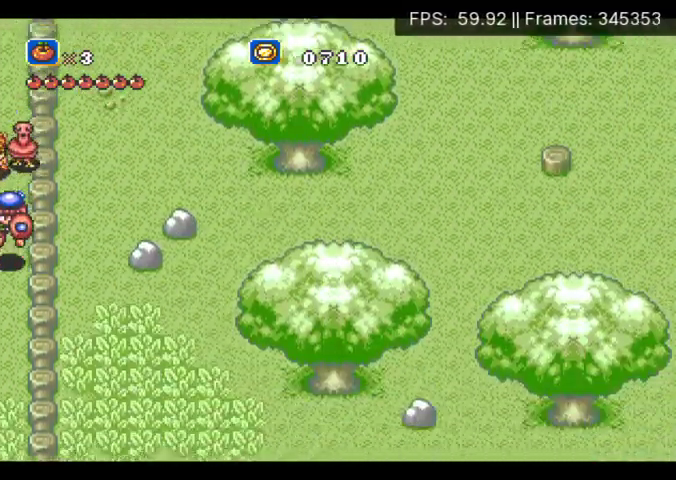
{"buttons": ["DPAD_RIGHT"], "events": [[233, "A", "up"], [333, "A", "down"], [400, "DPAD_RIGHT", "down"], [433, "A", "up"], [467, "DPAD_DOWN", "up"]]}
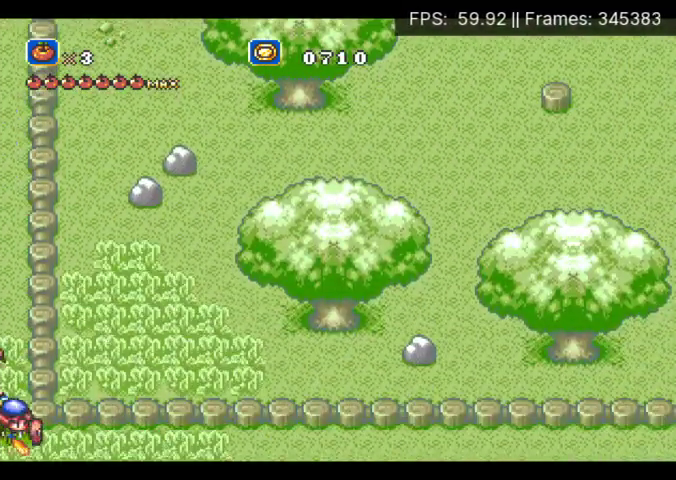
{"buttons": ["DPAD_RIGHT"], "events": [[33, "A", "down"], [133, "A", "up"], [233, "A", "down"], [333, "A", "up"], [400, "A", "down"], [500, "A", "up"]]}
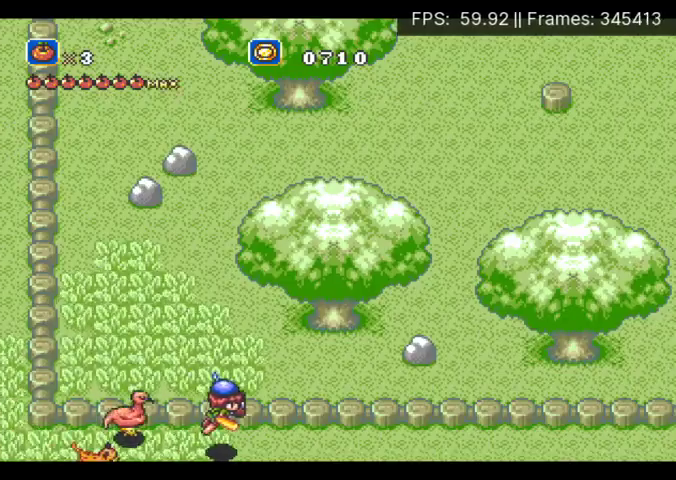
{"buttons": ["DPAD_RIGHT"], "events": [[67, "A", "down"], [167, "A", "up"], [233, "A", "down"], [300, "A", "up"], [400, "A", "down"], [467, "A", "up"]]}